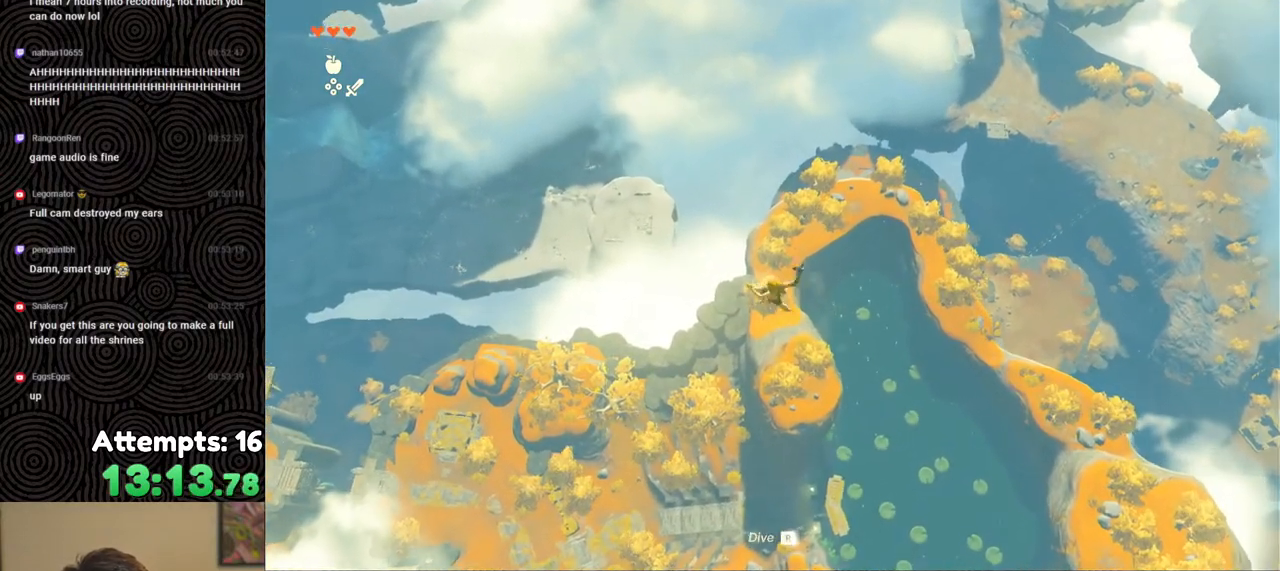
Gameplay with a controller (Nintendo layout); each line is a JSON object with the inputs held at the frame after it. "events" lists button and stick changes between this image and that frame as [ms after this image, input, new state], when the widget could be followed in between. Not read: L3 R3.
{"buttons": [], "left_stick": "left", "right_stick": "down-right", "events": [[17, "B", "up"], [17, "R1", "up"], [133, "right_stick", "down-right"]]}
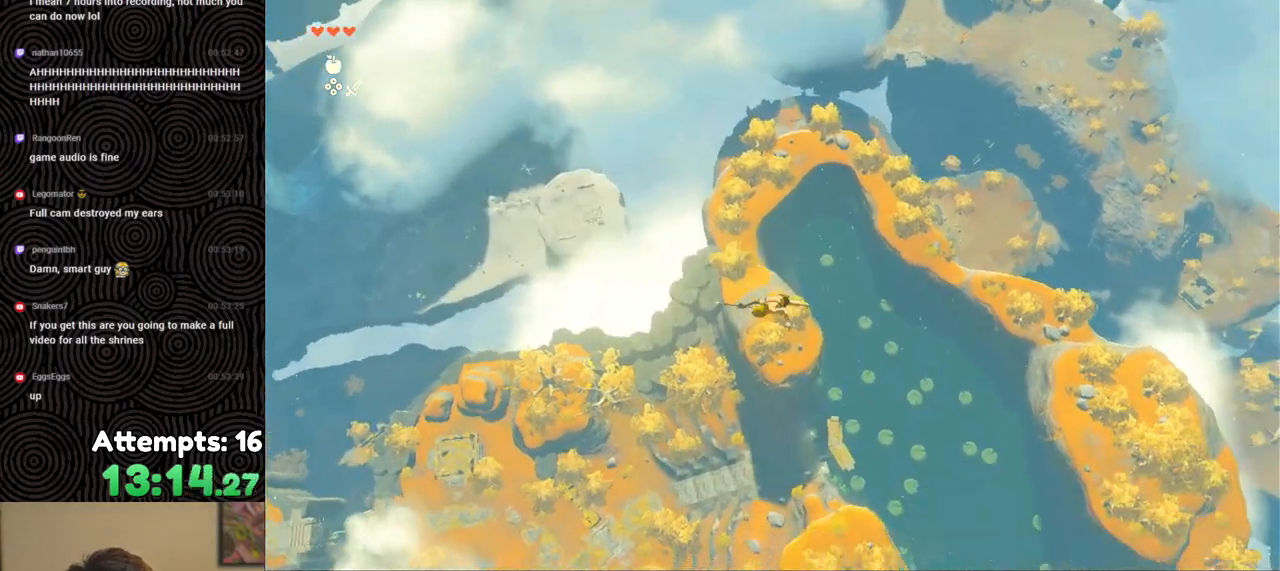
{"buttons": [], "left_stick": "down", "right_stick": "down-right", "events": [[100, "R1", "down"], [200, "R1", "up"], [233, "left_stick", "down-left"], [500, "left_stick", "down"]]}
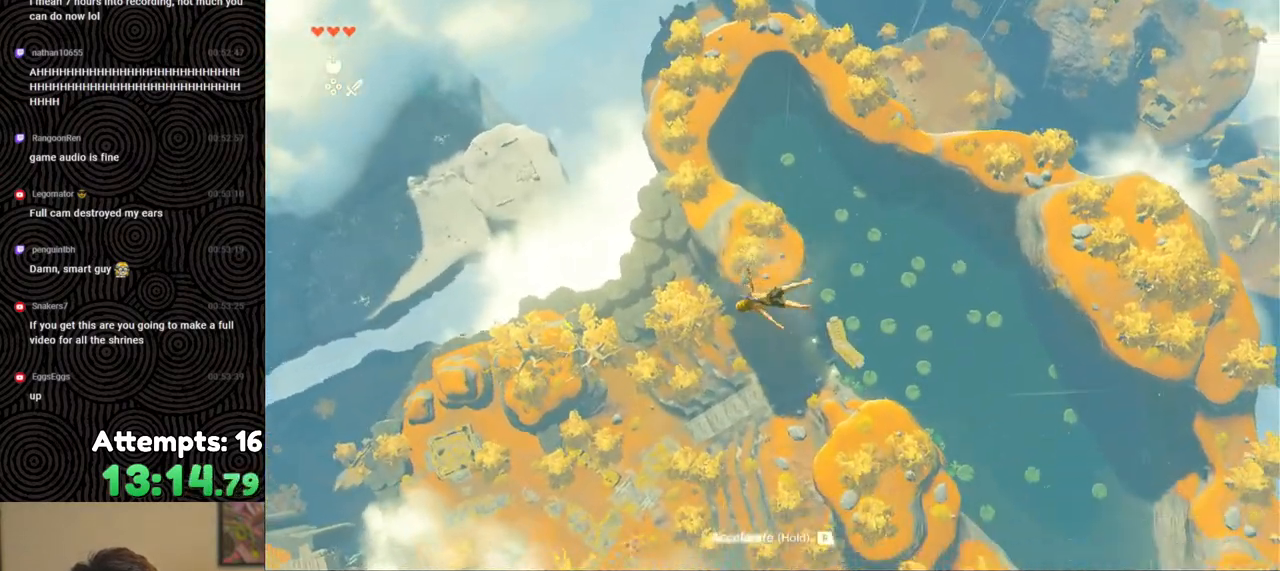
{"buttons": [], "left_stick": "down", "right_stick": "center", "events": [[233, "right_stick", "center"]]}
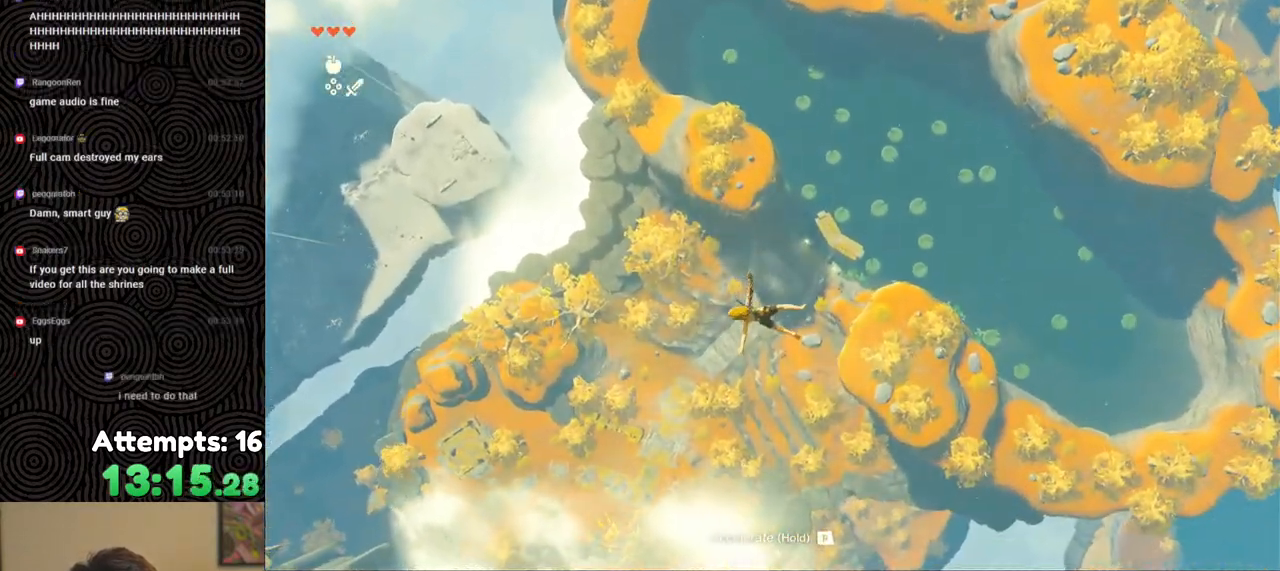
{"buttons": [], "left_stick": "down", "right_stick": "center", "events": []}
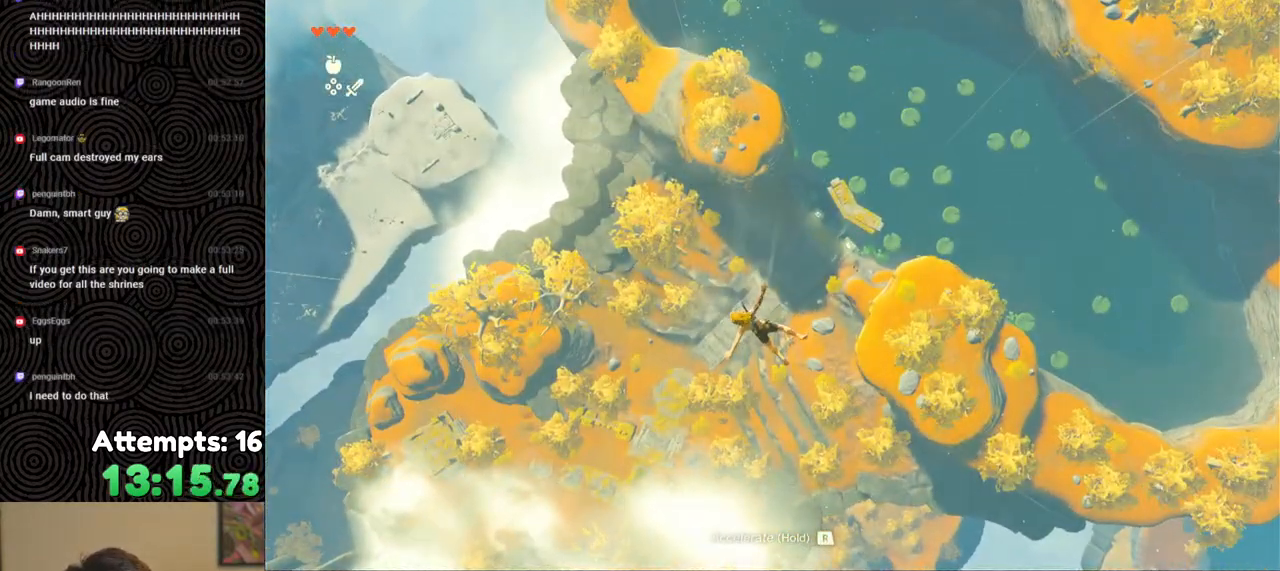
{"buttons": [], "left_stick": "down", "right_stick": "center", "events": [[117, "R1", "down"], [233, "B", "down"], [267, "Y", "down"], [433, "B", "up"], [433, "Y", "up"], [450, "R1", "up"]]}
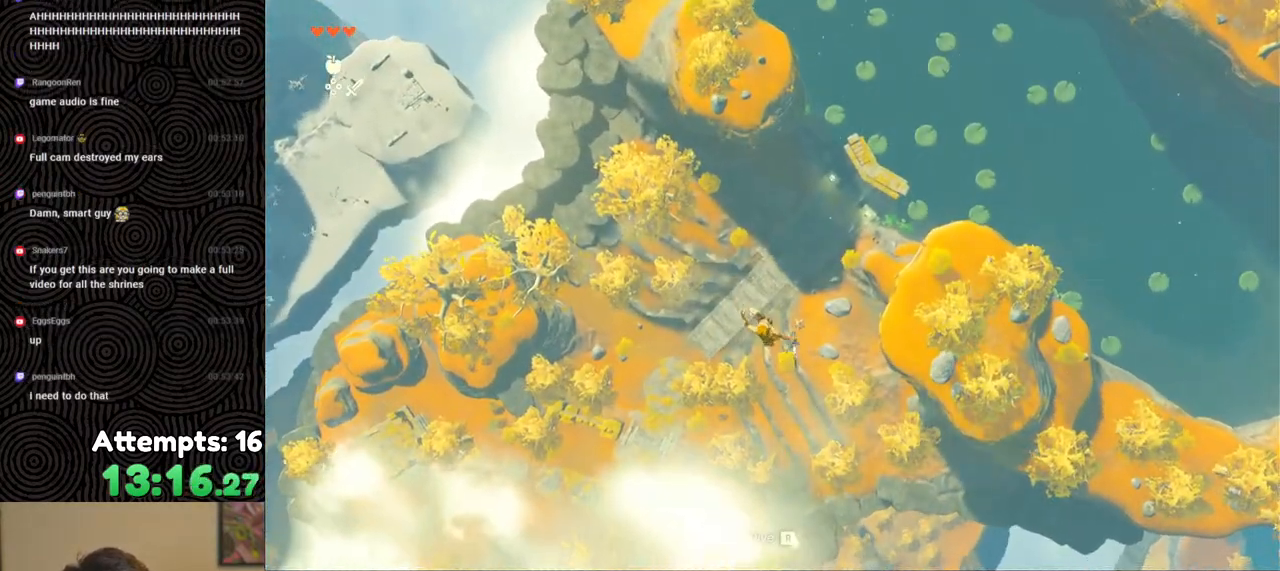
{"buttons": ["R1"], "left_stick": "down-left", "right_stick": "center", "events": [[33, "right_stick", "down-left"], [183, "left_stick", "down-left"], [283, "right_stick", "center"], [500, "R1", "down"]]}
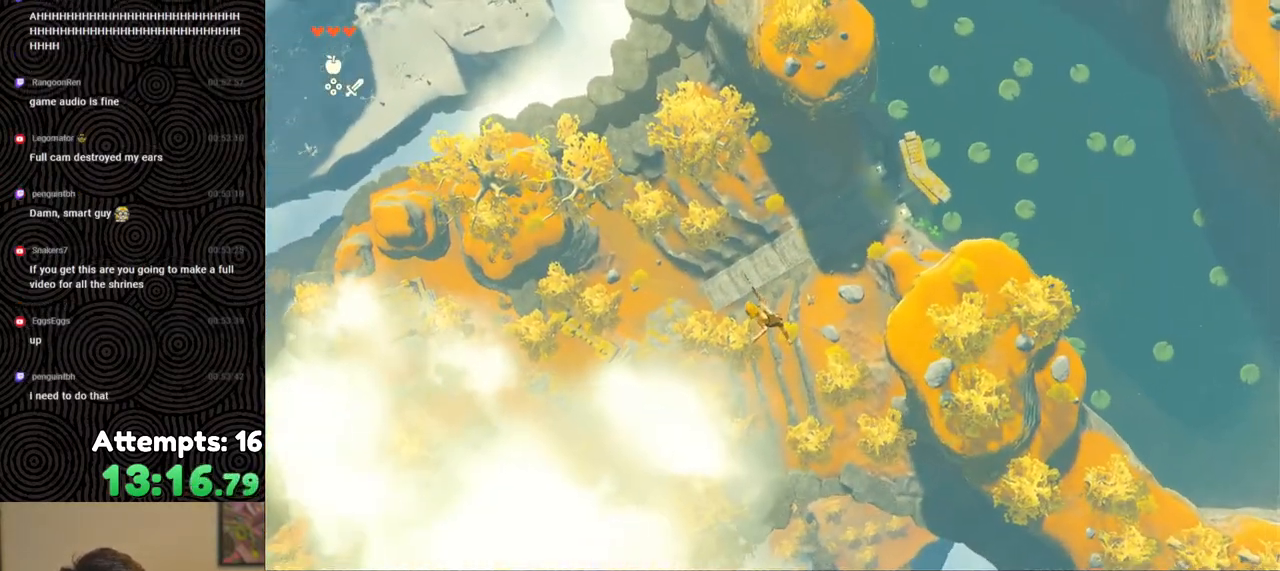
{"buttons": [], "left_stick": "down-left", "right_stick": "left", "events": [[100, "B", "down"], [150, "Y", "down"], [283, "B", "up"], [317, "Y", "up"], [333, "R1", "up"], [417, "right_stick", "left"]]}
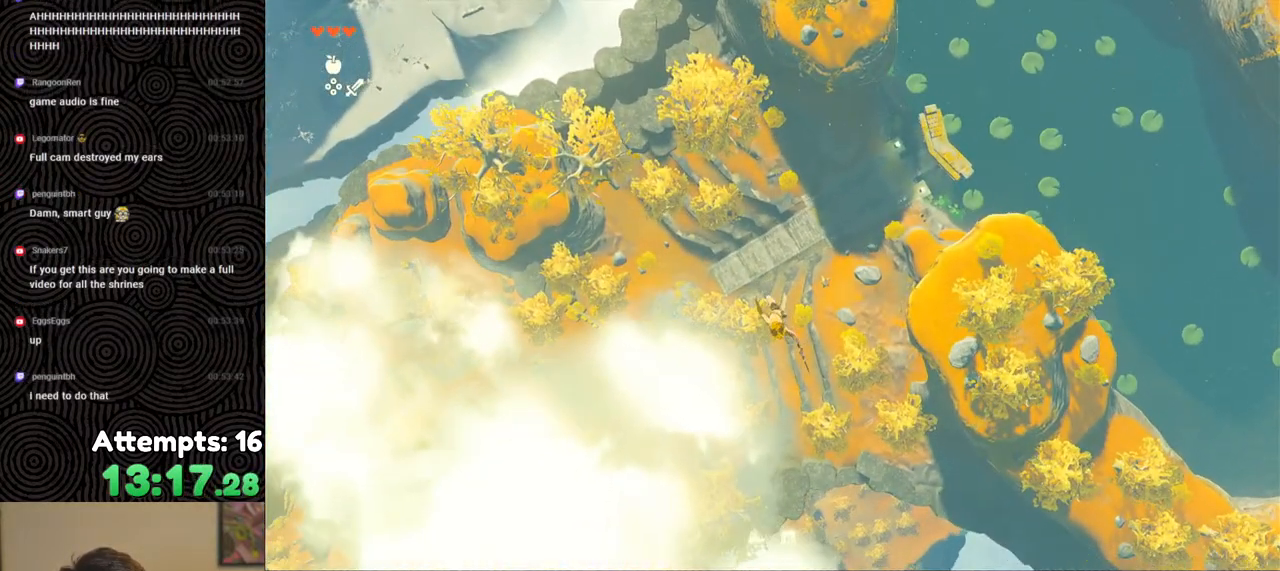
{"buttons": ["B", "R1"], "left_stick": "down-left", "right_stick": "center", "events": [[133, "right_stick", "center"], [383, "R1", "down"], [500, "B", "down"]]}
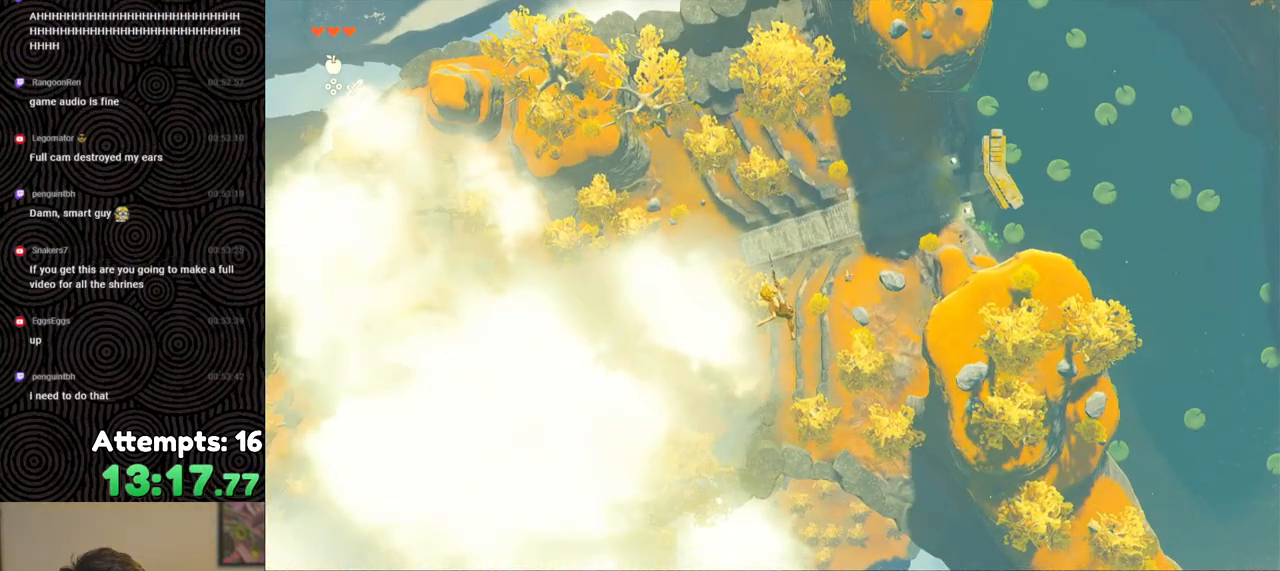
{"buttons": [], "left_stick": "down-left", "right_stick": "center", "events": [[67, "Y", "down"], [200, "B", "up"], [200, "Y", "up"], [250, "R1", "up"], [367, "right_stick", "up-left"], [500, "right_stick", "center"]]}
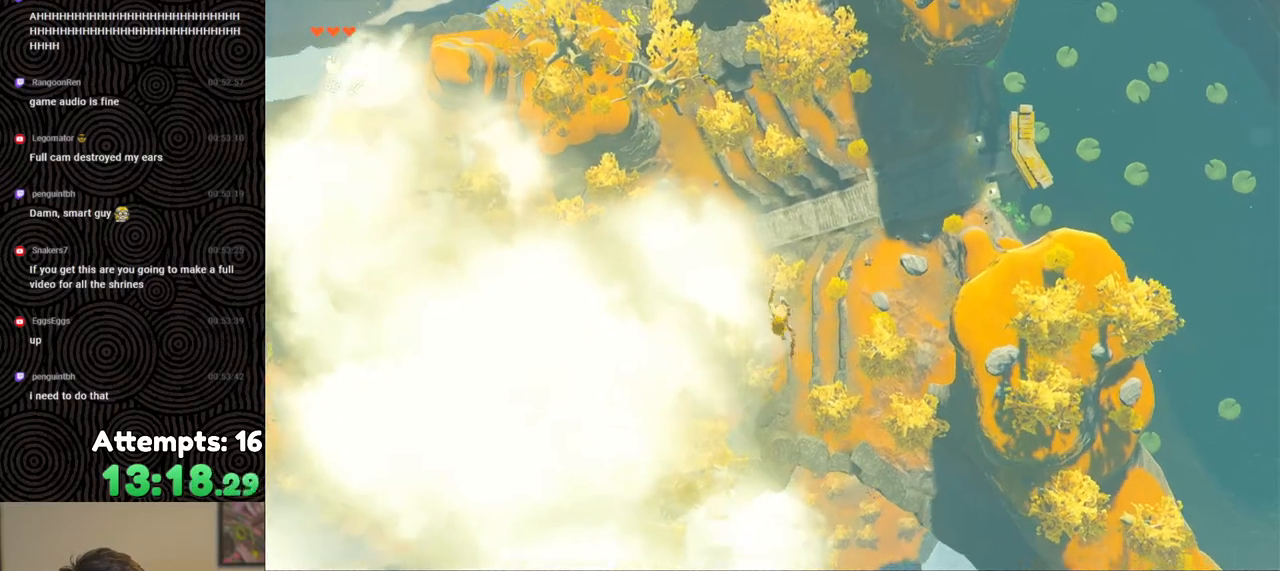
{"buttons": ["B", "Y", "R1"], "left_stick": "down-left", "right_stick": "center", "events": [[300, "R1", "down"], [417, "B", "down"], [467, "Y", "down"]]}
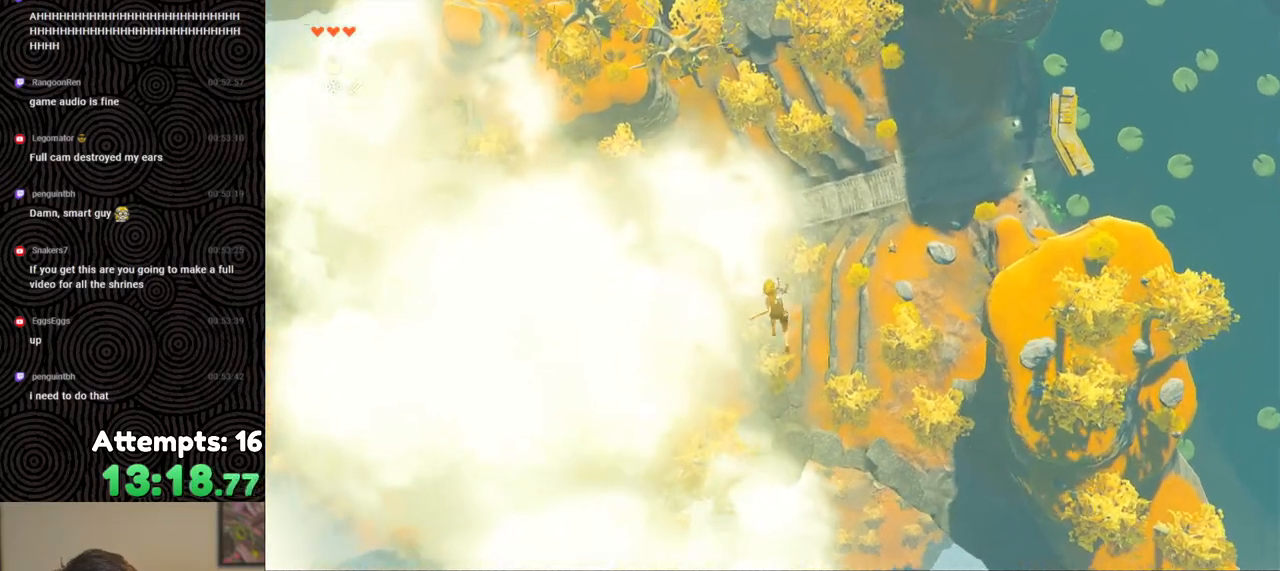
{"buttons": [], "left_stick": "down-left", "right_stick": "center", "events": [[83, "Y", "up"], [100, "B", "up"], [117, "R1", "up"], [283, "right_stick", "up"], [417, "right_stick", "center"]]}
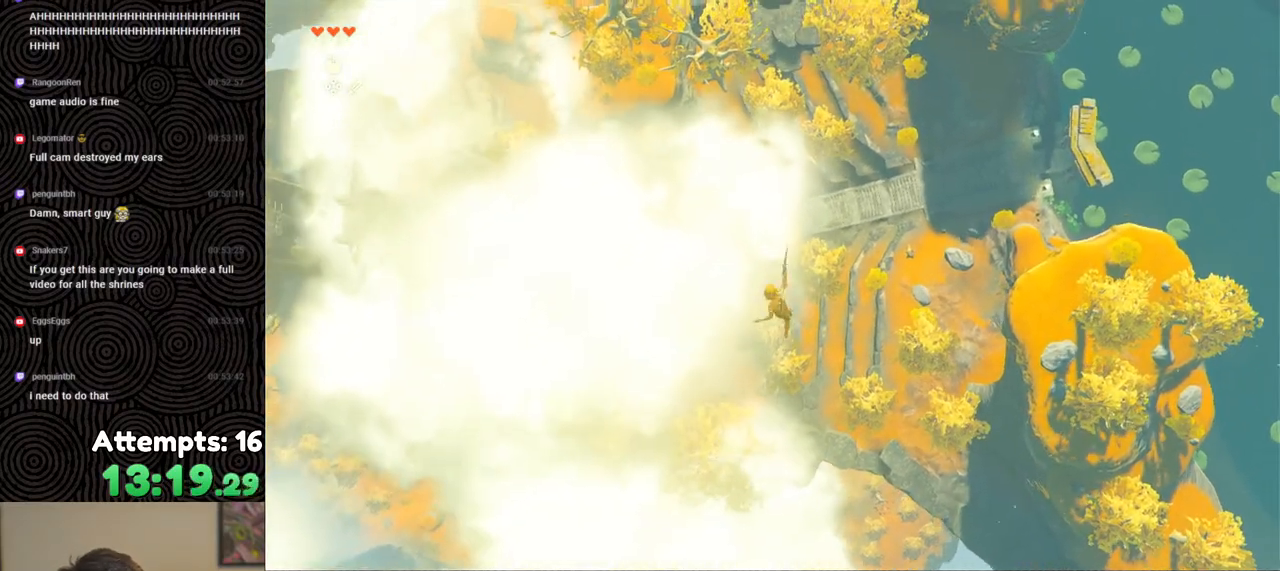
{"buttons": ["B", "R1"], "left_stick": "down-left", "right_stick": "center", "events": [[217, "R1", "down"], [317, "B", "down"], [383, "Y", "down"], [500, "Y", "up"]]}
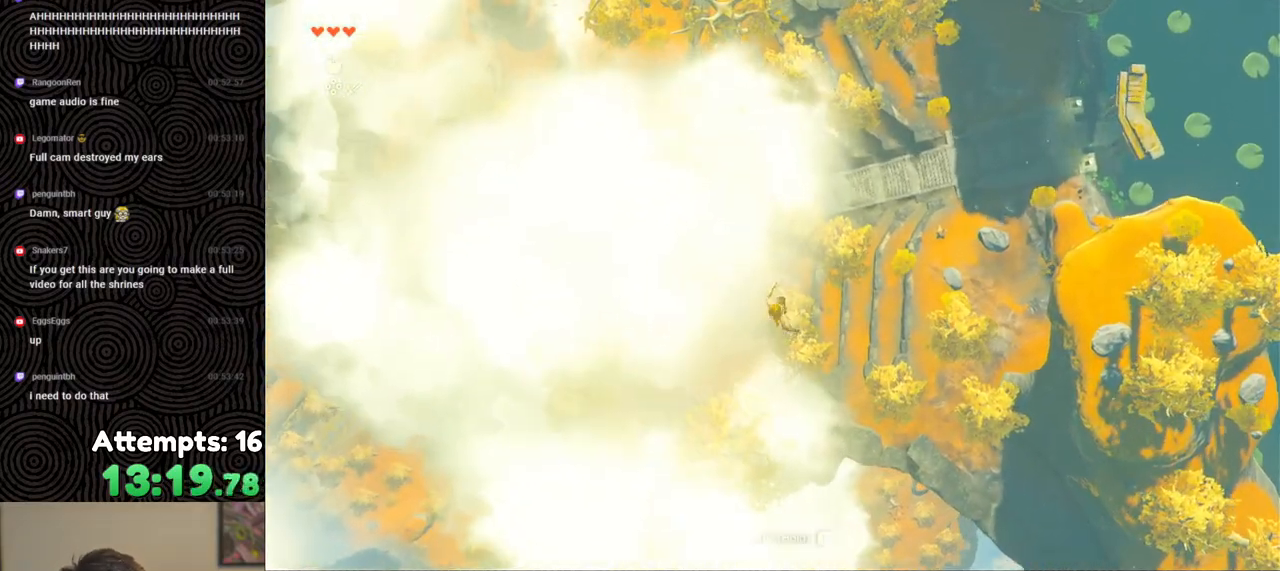
{"buttons": [], "left_stick": "down-left", "right_stick": "center", "events": [[17, "B", "up"], [33, "R1", "up"], [150, "right_stick", "right"], [300, "right_stick", "center"]]}
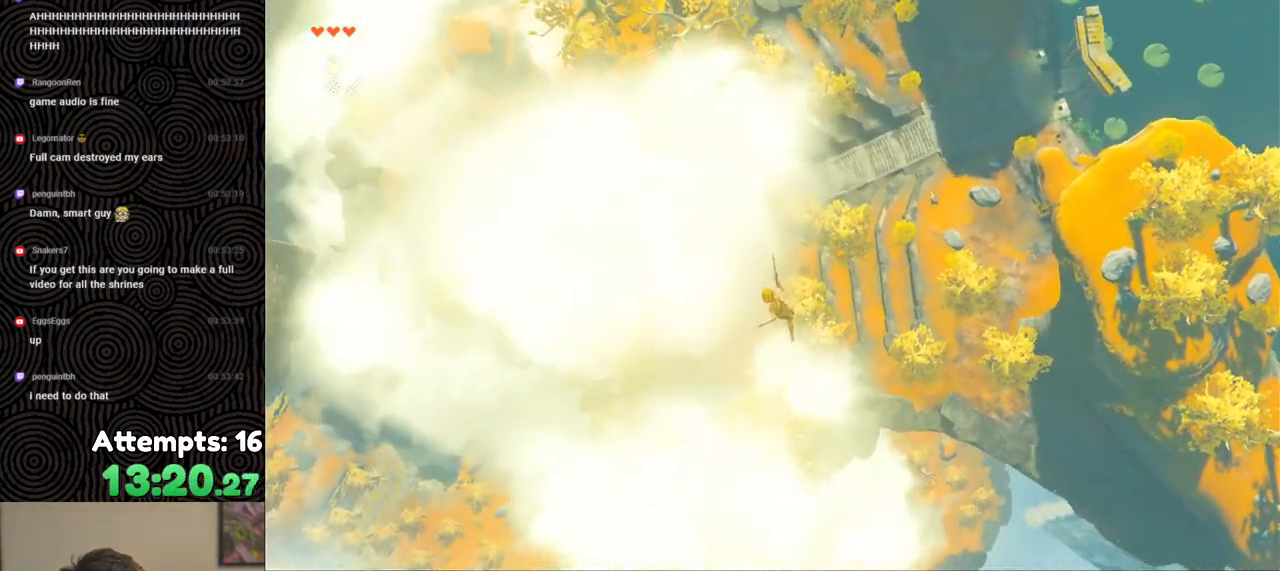
{"buttons": [], "left_stick": "down-left", "right_stick": "center", "events": [[133, "R1", "down"], [200, "B", "down"], [250, "Y", "down"], [383, "Y", "up"], [400, "B", "up"], [417, "R1", "up"]]}
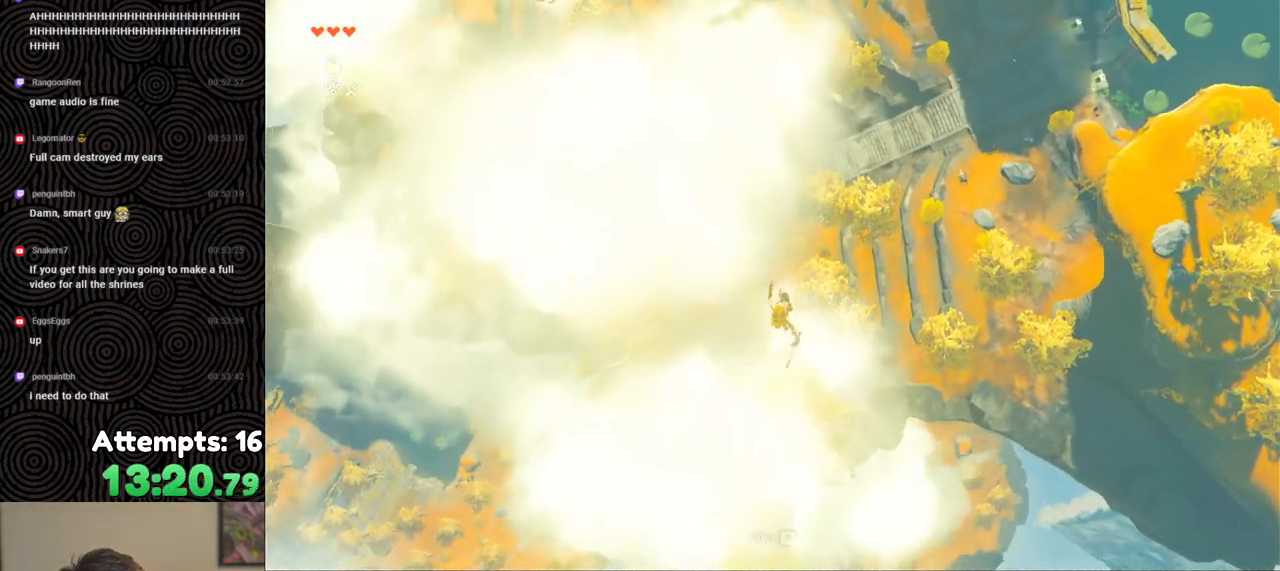
{"buttons": ["R1"], "left_stick": "down-left", "right_stick": "center", "events": [[83, "right_stick", "right"], [250, "right_stick", "center"], [483, "R1", "down"]]}
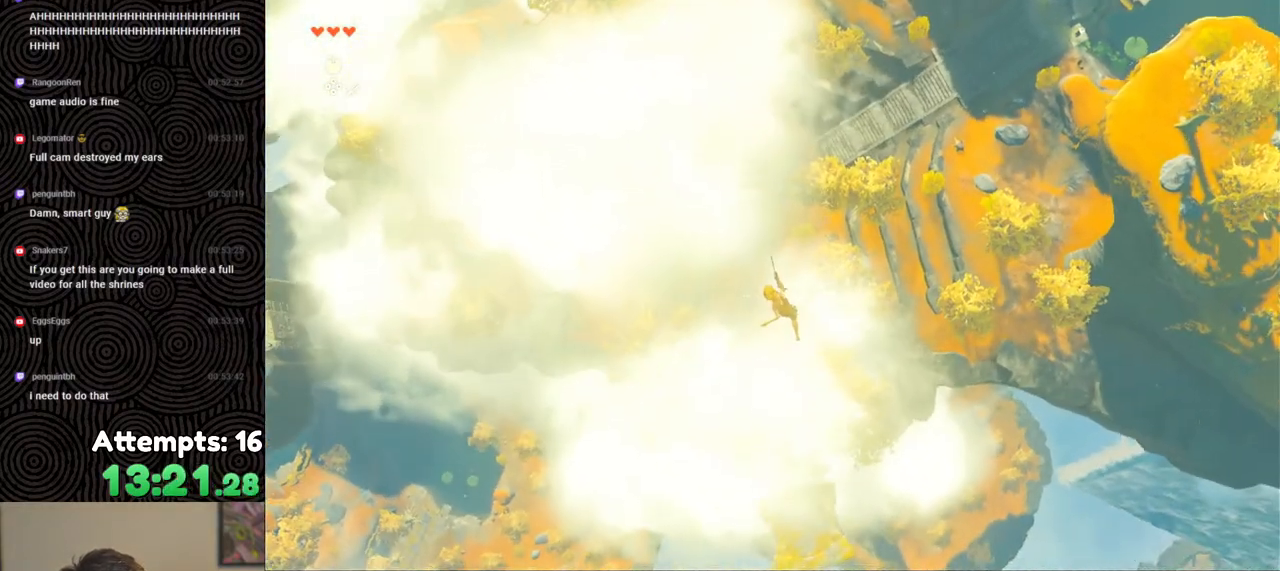
{"buttons": [], "left_stick": "down-left", "right_stick": "right", "events": [[100, "B", "down"], [167, "Y", "down"], [300, "Y", "up"], [317, "B", "up"], [333, "R1", "up"], [450, "right_stick", "right"]]}
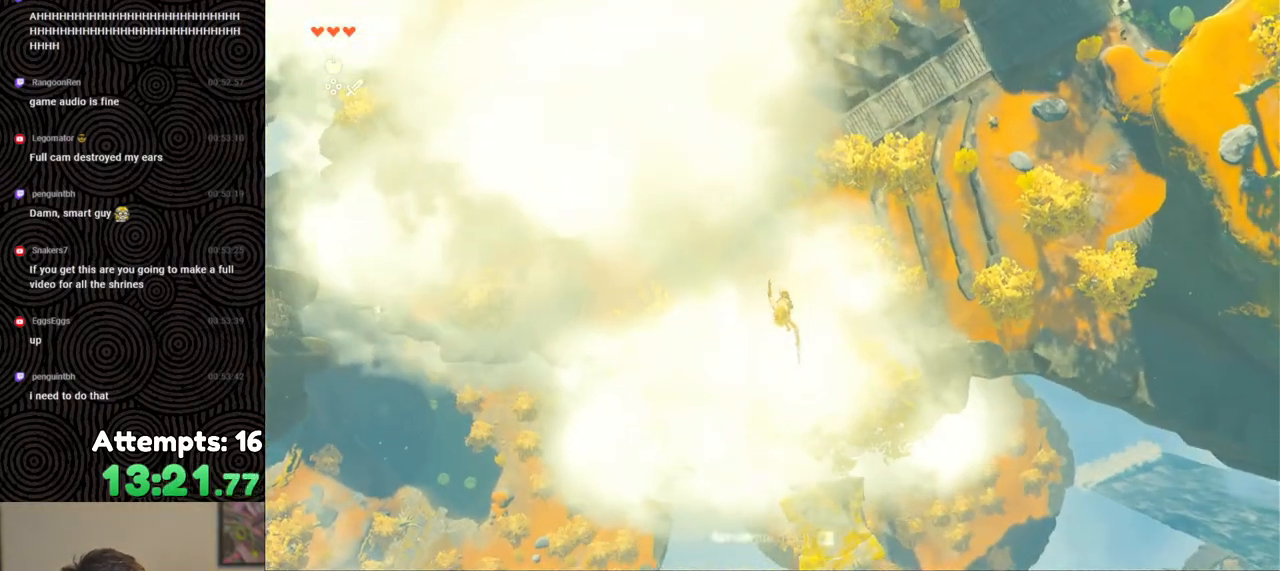
{"buttons": ["R1"], "left_stick": "down-left", "right_stick": "center", "events": [[117, "right_stick", "center"], [467, "R1", "down"]]}
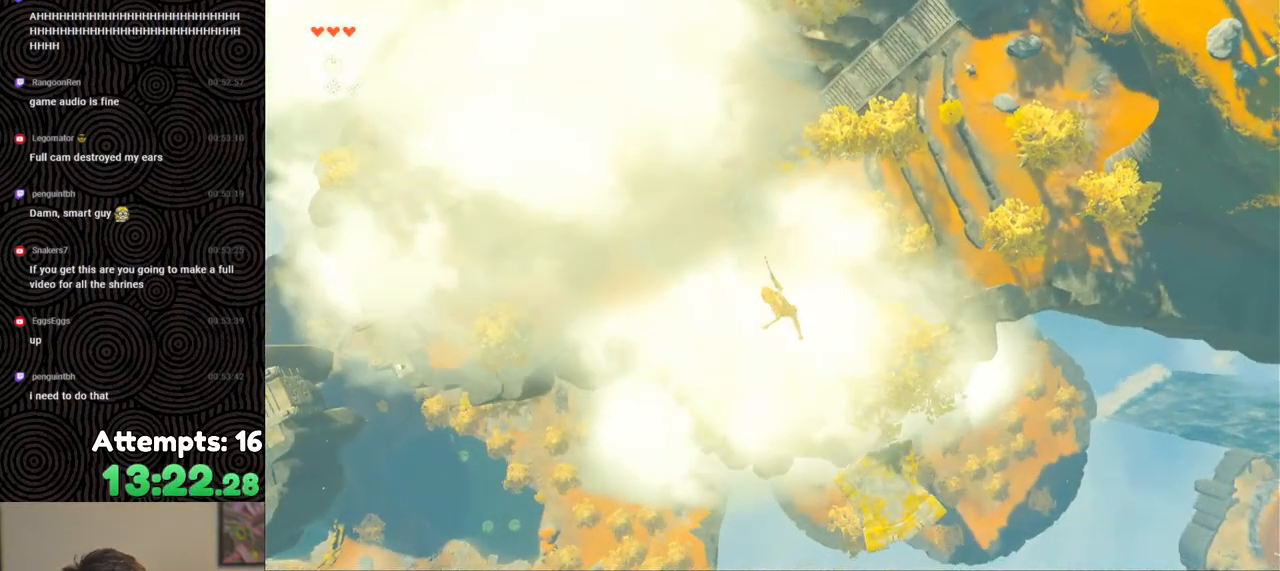
{"buttons": [], "left_stick": "down-left", "right_stick": "right", "events": [[50, "B", "down"], [117, "Y", "down"], [233, "Y", "up"], [267, "B", "up"], [283, "R1", "up"], [383, "right_stick", "right"]]}
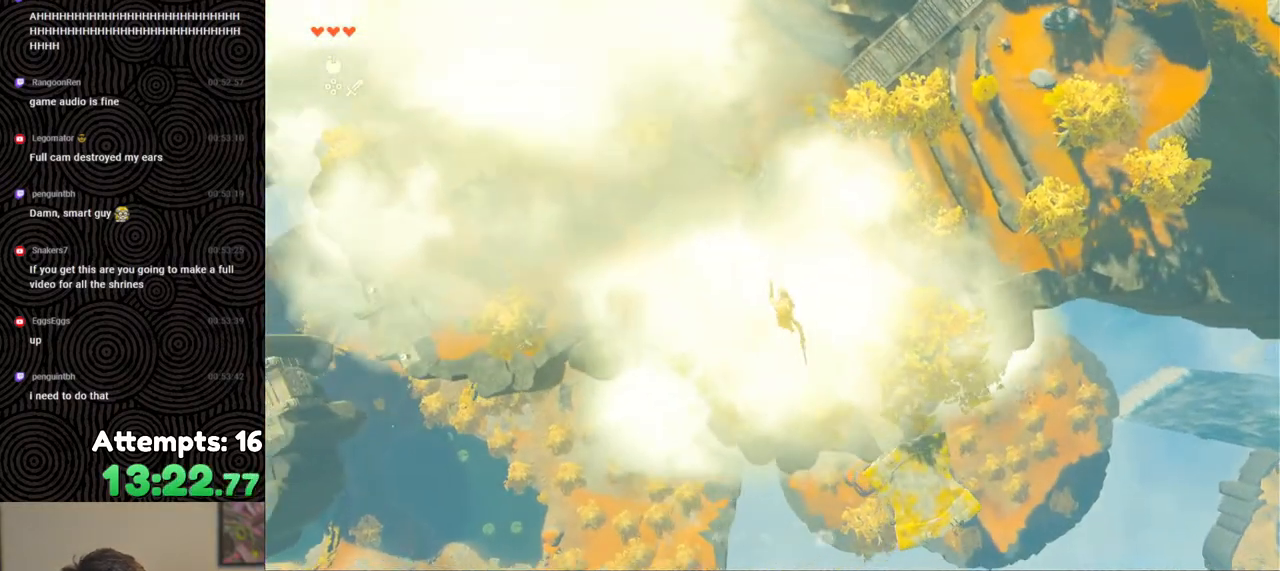
{"buttons": ["B", "R1"], "left_stick": "down-left", "right_stick": "center", "events": [[33, "right_stick", "center"], [333, "R1", "down"], [450, "B", "down"]]}
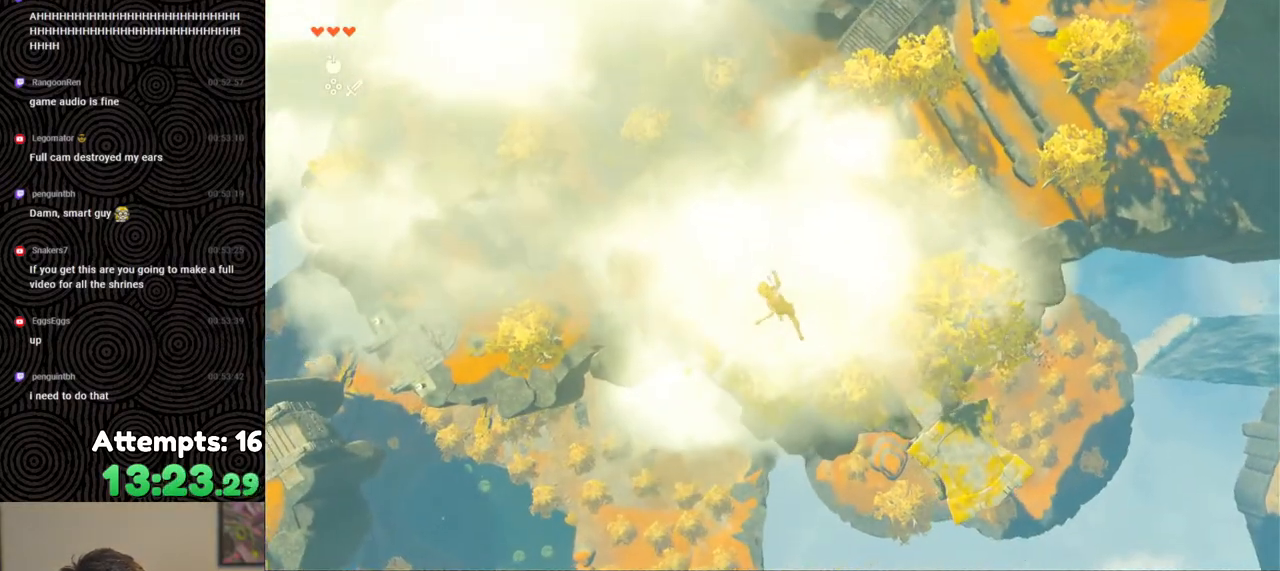
{"buttons": [], "left_stick": "down-left", "right_stick": "center", "events": [[33, "Y", "down"], [133, "Y", "up"], [150, "B", "up"], [183, "R1", "up"], [333, "right_stick", "up-left"], [467, "right_stick", "center"]]}
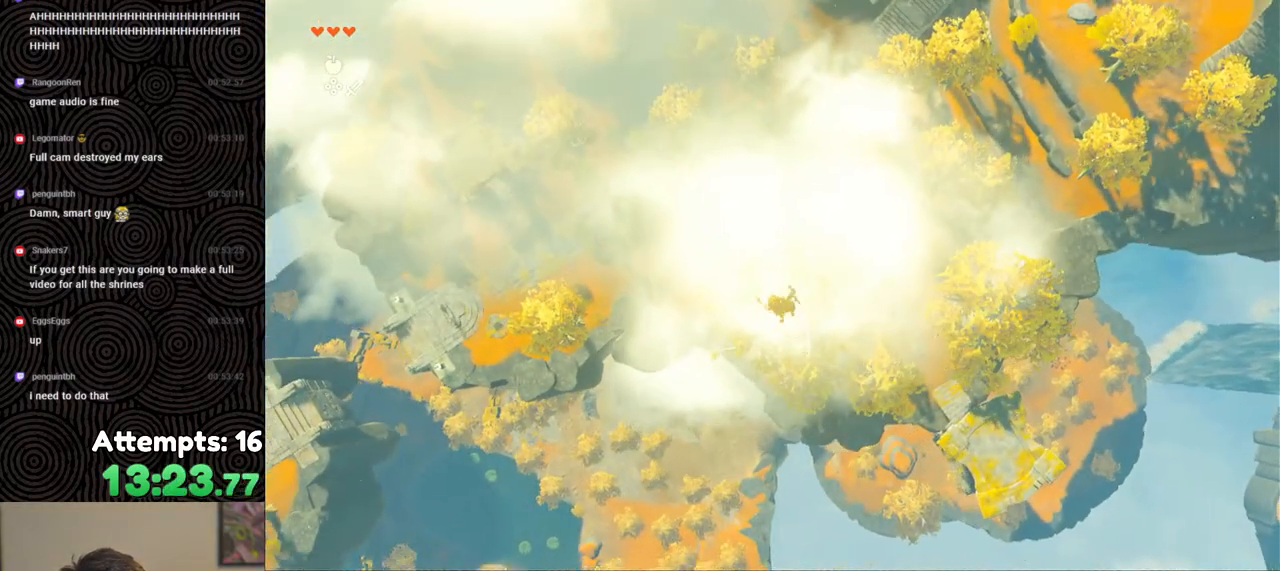
{"buttons": ["B", "Y", "R1"], "left_stick": "down-left", "right_stick": "center", "events": [[283, "R1", "down"], [417, "B", "down"], [450, "Y", "down"]]}
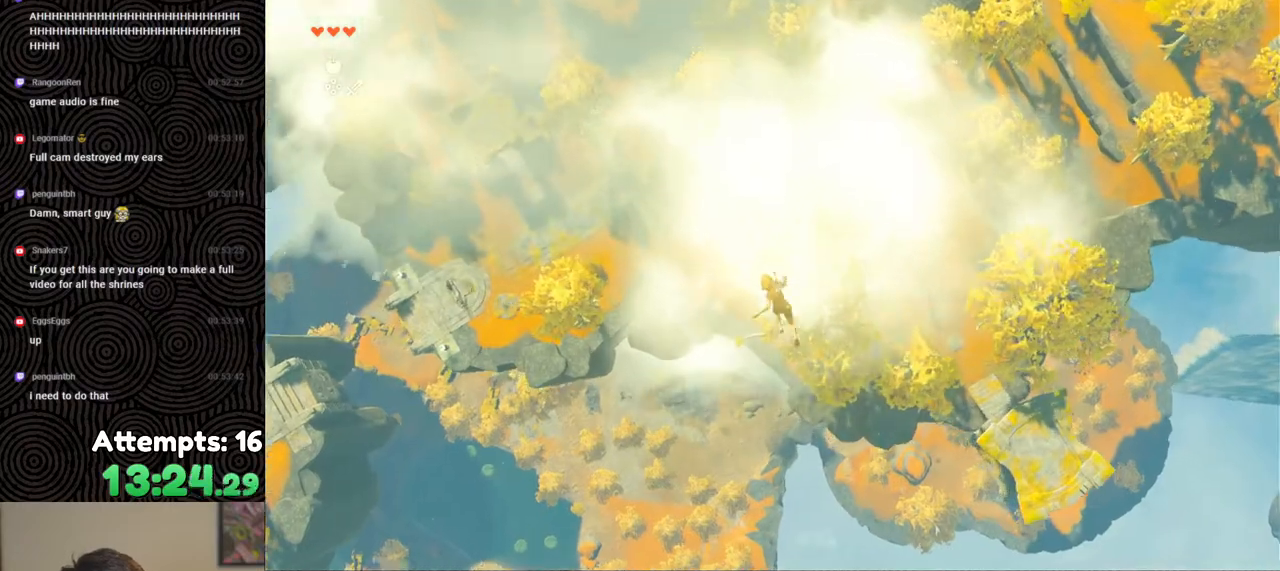
{"buttons": [], "left_stick": "down-left", "right_stick": "center", "events": [[100, "B", "up"], [100, "Y", "up"], [133, "R1", "up"], [250, "right_stick", "up-left"], [433, "right_stick", "center"]]}
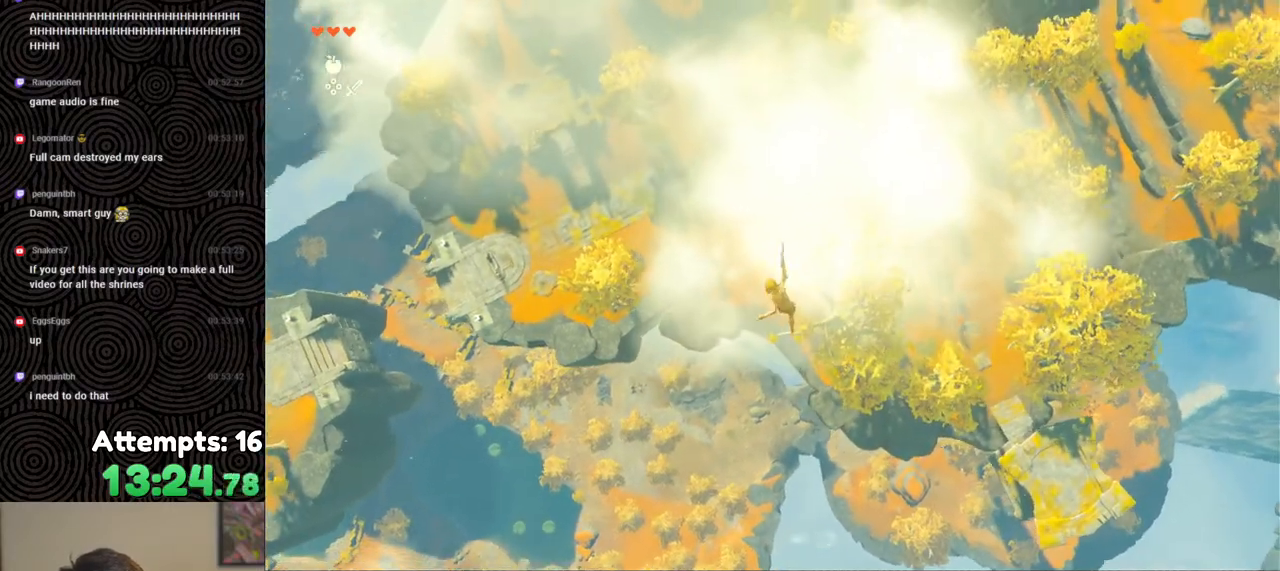
{"buttons": ["B", "Y", "R1"], "left_stick": "left", "right_stick": "center", "events": [[233, "R1", "down"], [333, "left_stick", "left"], [367, "B", "down"], [450, "Y", "down"]]}
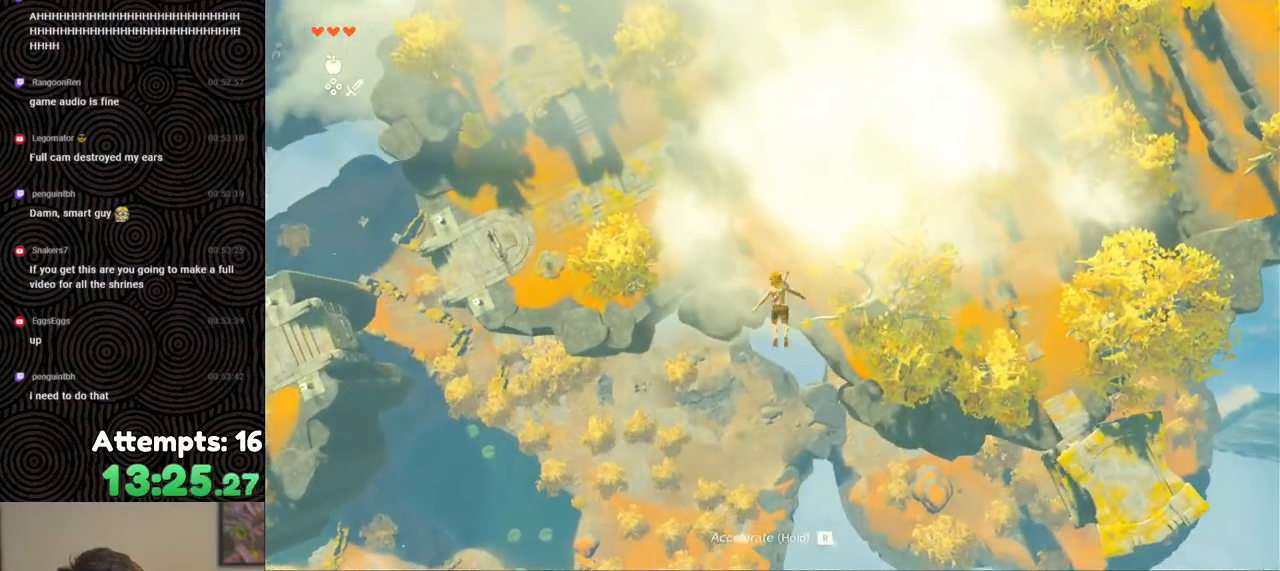
{"buttons": [], "left_stick": "left", "right_stick": "center", "events": [[50, "Y", "up"], [67, "B", "up"], [117, "R1", "up"], [200, "right_stick", "right"], [350, "right_stick", "center"]]}
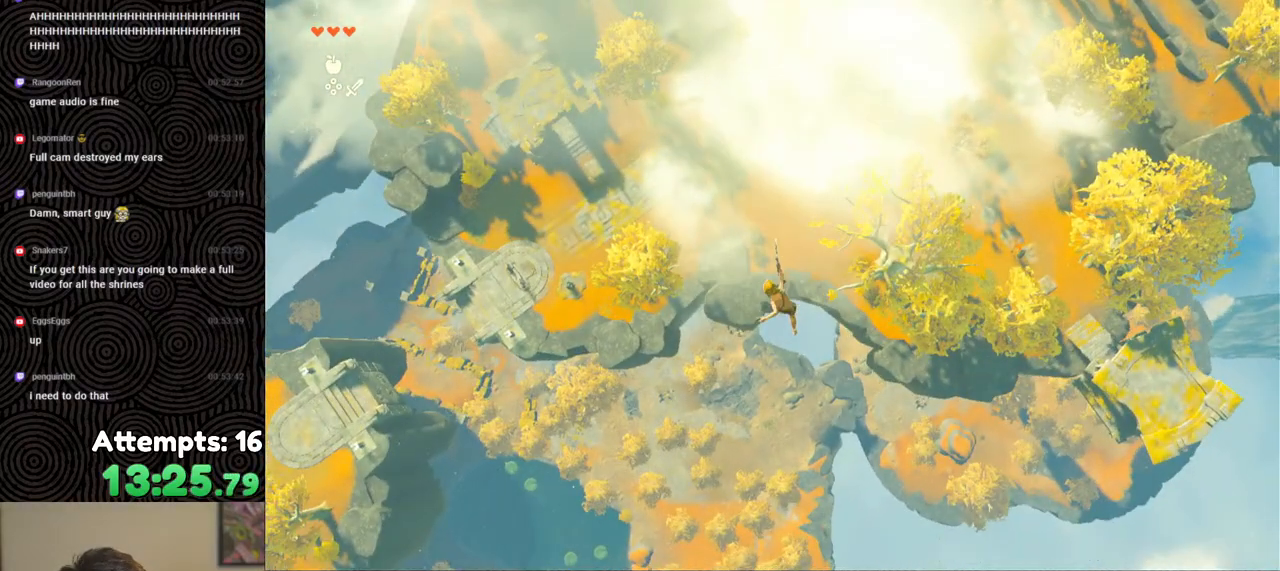
{"buttons": [], "left_stick": "left", "right_stick": "center", "events": [[133, "R1", "down"], [267, "B", "down"], [300, "Y", "down"], [450, "Y", "up"], [467, "B", "up"], [500, "R1", "up"]]}
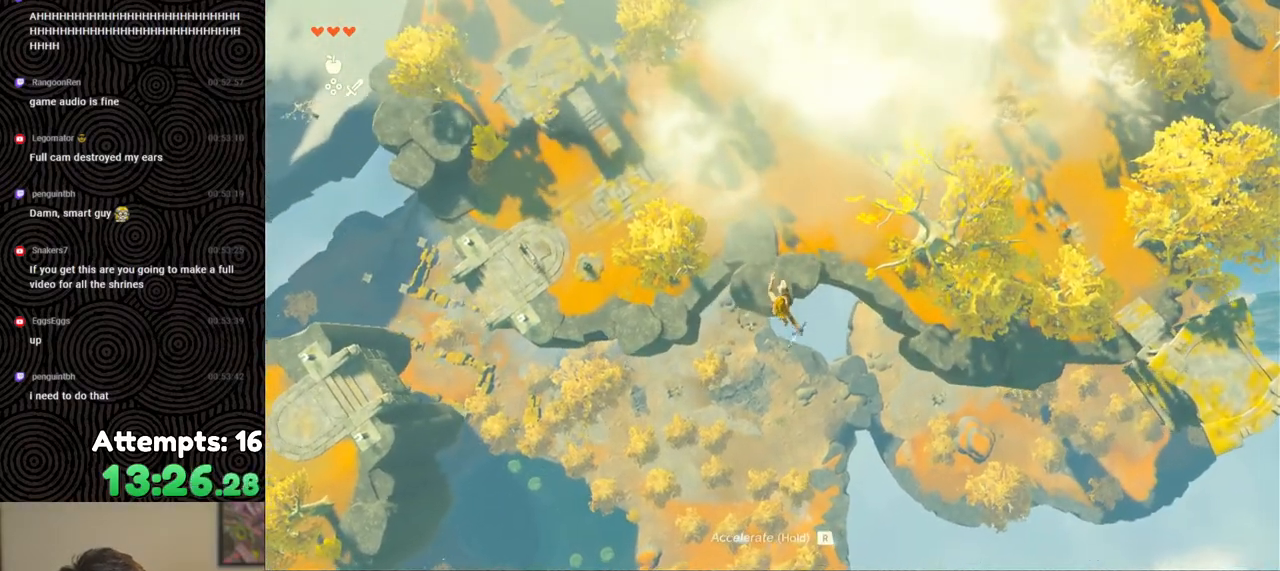
{"buttons": [], "left_stick": "left", "right_stick": "center", "events": []}
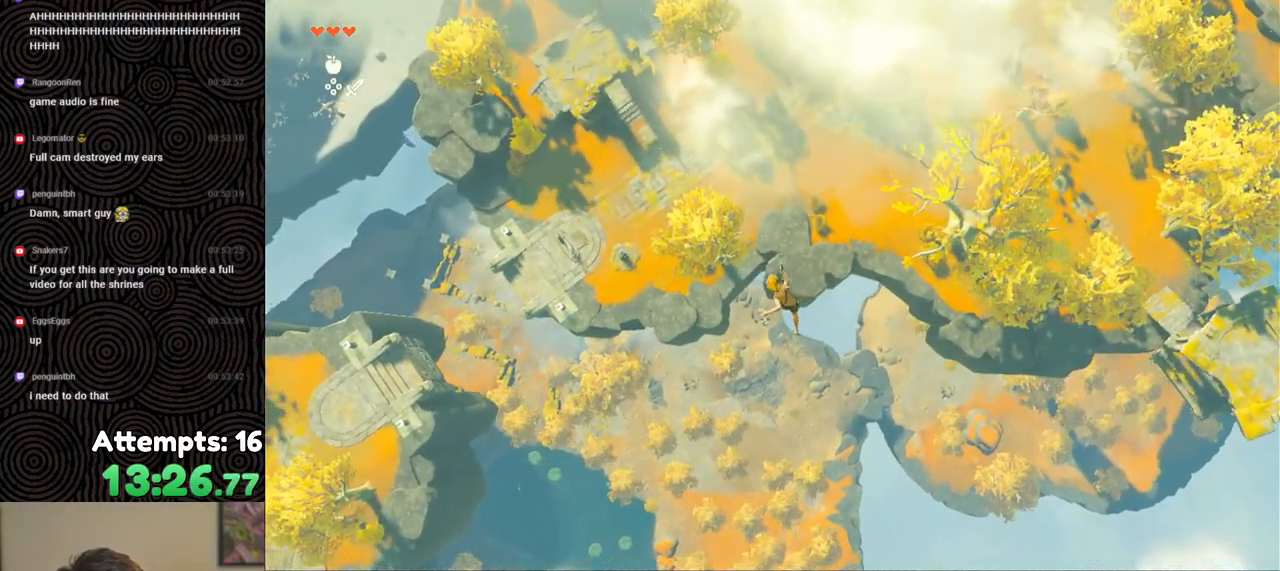
{"buttons": [], "left_stick": "left", "right_stick": "center", "events": [[67, "R1", "down"], [183, "B", "down"], [233, "Y", "down"], [350, "Y", "up"], [367, "B", "up"], [433, "R1", "up"]]}
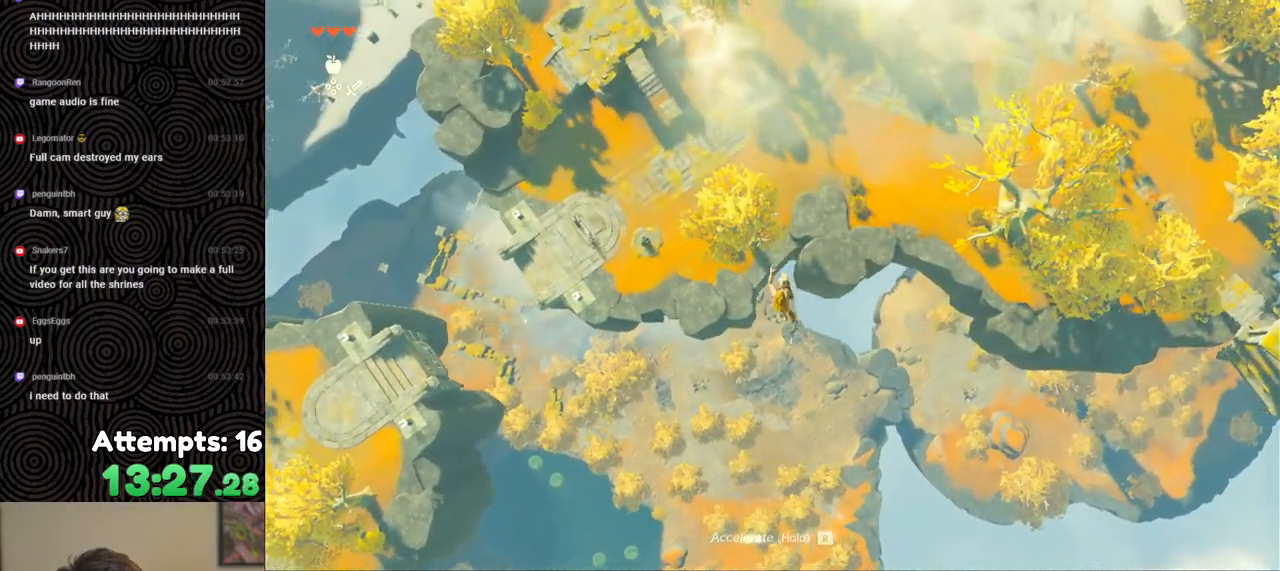
{"buttons": ["R1"], "left_stick": "left", "right_stick": "center", "events": [[450, "R1", "down"]]}